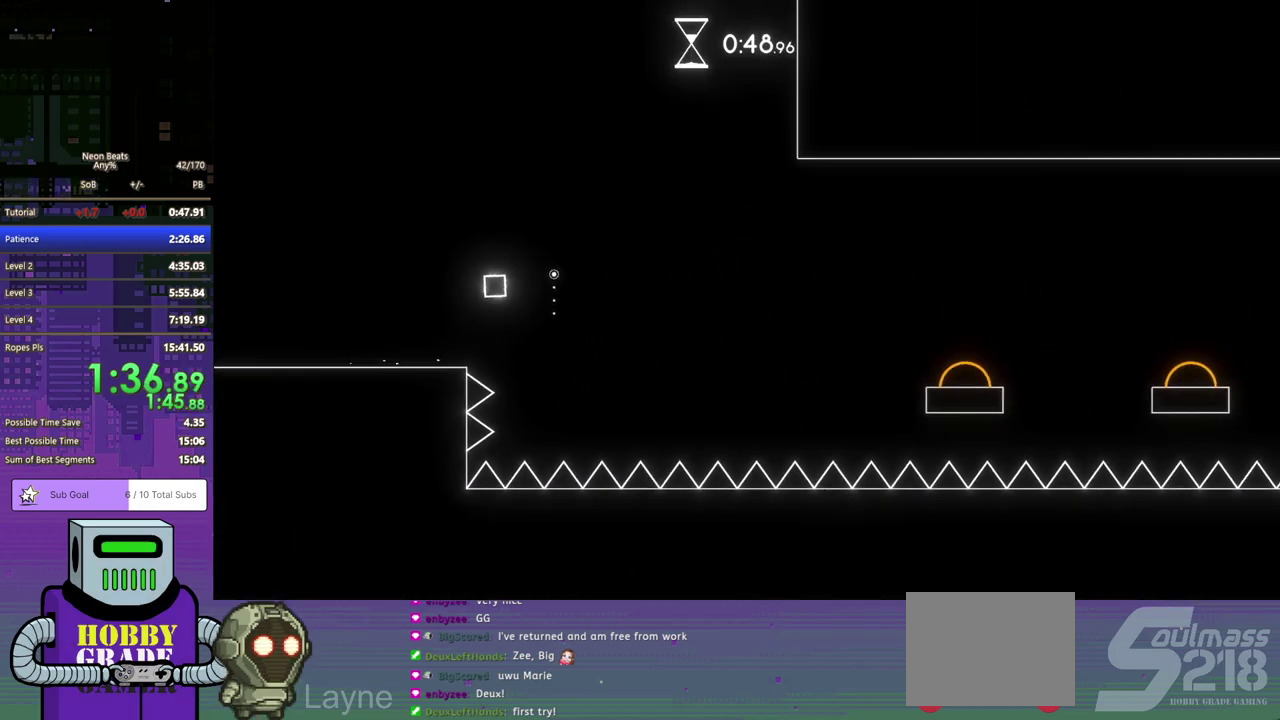
Gameplay with a controller (PlayStation layout); each line is a JSON object with the inputs held at the frame after it. "events" lists button and stick changes between this image and that frame as [ms after this image, input, new state], when the widget could be followed in between. Not read: R3 right_stick.
{"buttons": ["DPAD_LEFT"], "left_stick": "center", "events": [[333, "DPAD_RIGHT", "up"], [367, "DPAD_DOWN", "up"], [367, "DPAD_LEFT", "down"]]}
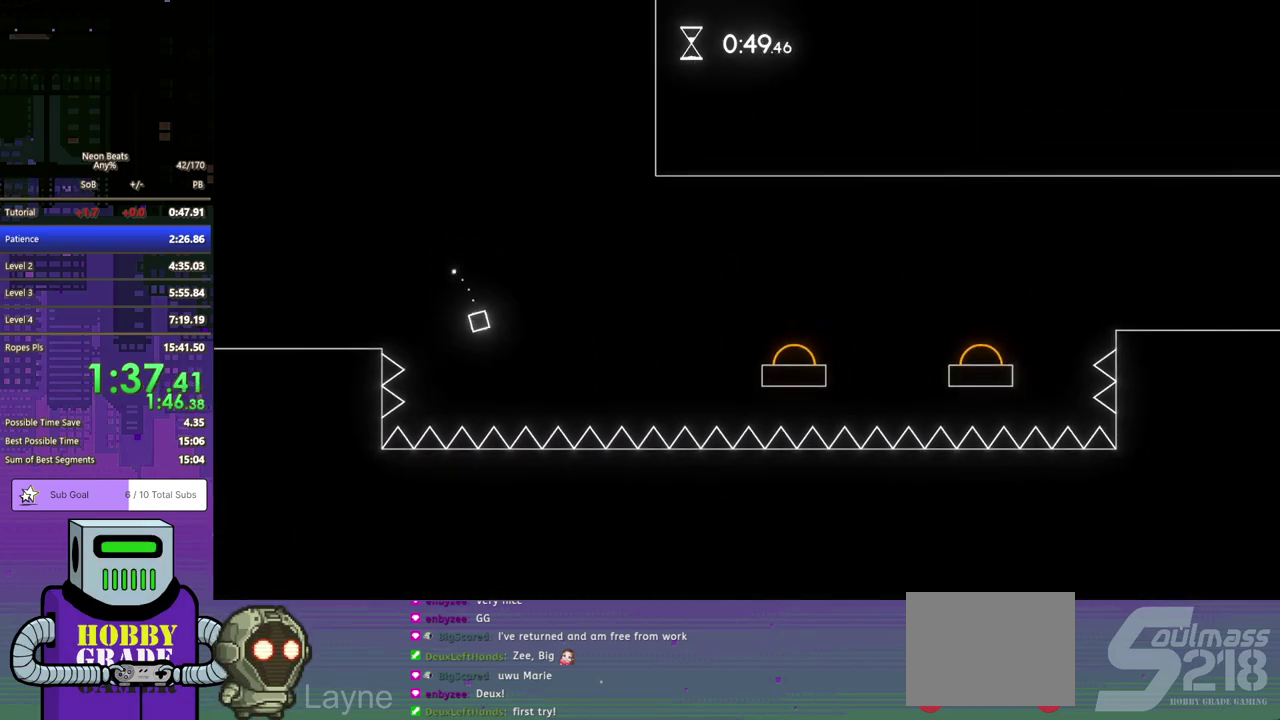
{"buttons": ["DPAD_RIGHT"], "left_stick": "center", "events": [[417, "DPAD_LEFT", "up"], [483, "DPAD_RIGHT", "down"]]}
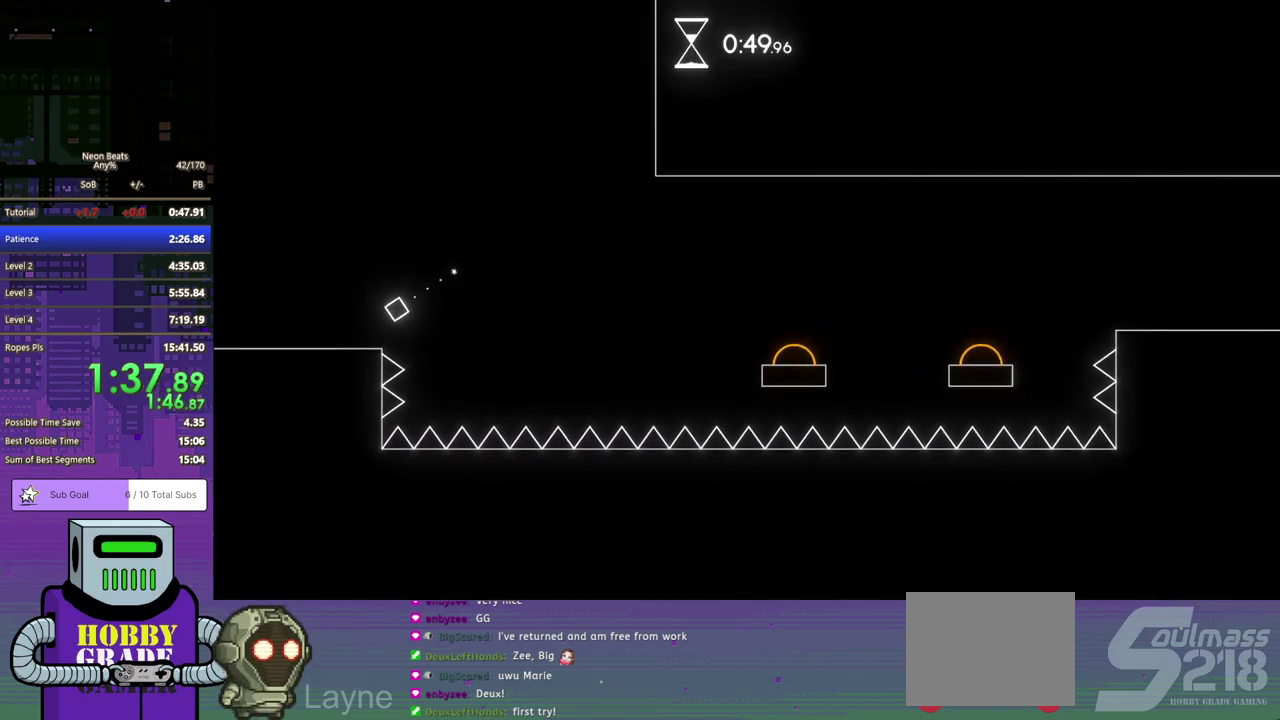
{"buttons": ["CROSS", "DPAD_DOWN", "DPAD_RIGHT"], "left_stick": "center", "events": [[317, "CROSS", "down"], [317, "DPAD_DOWN", "down"]]}
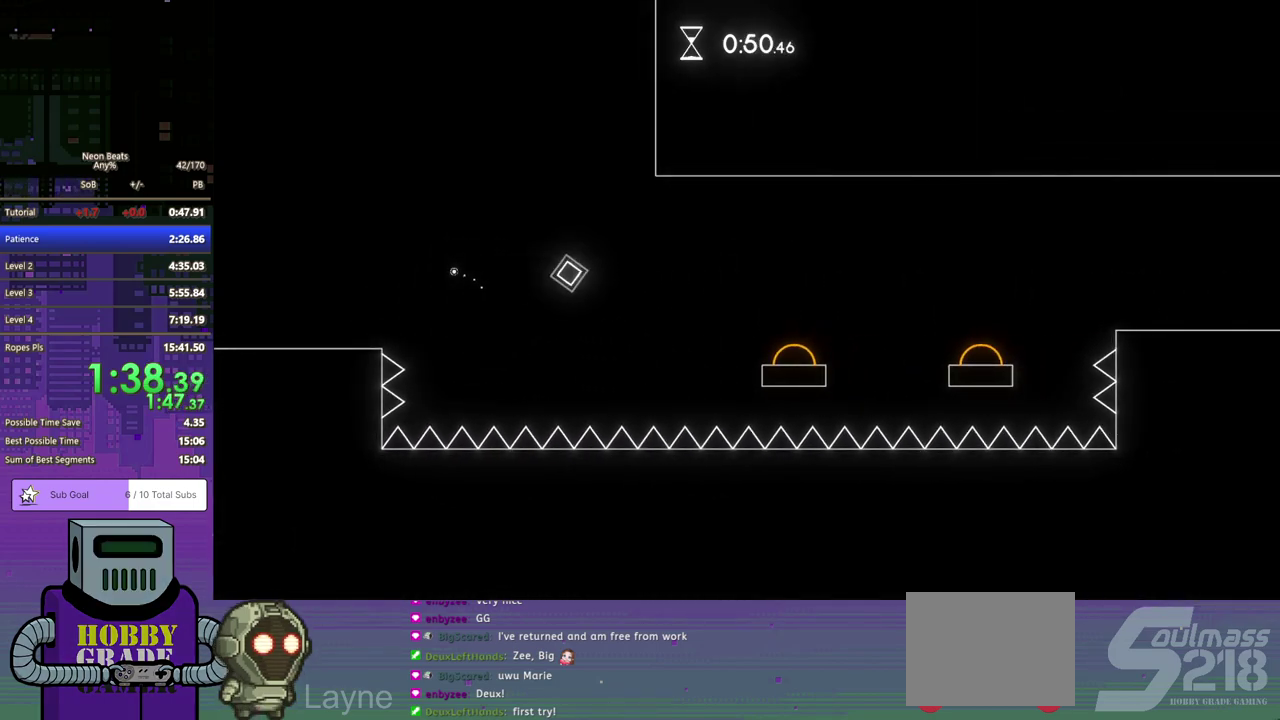
{"buttons": ["DPAD_DOWN", "DPAD_RIGHT"], "left_stick": "center", "events": [[83, "CROSS", "up"], [83, "DPAD_DOWN", "up"], [417, "DPAD_DOWN", "down"]]}
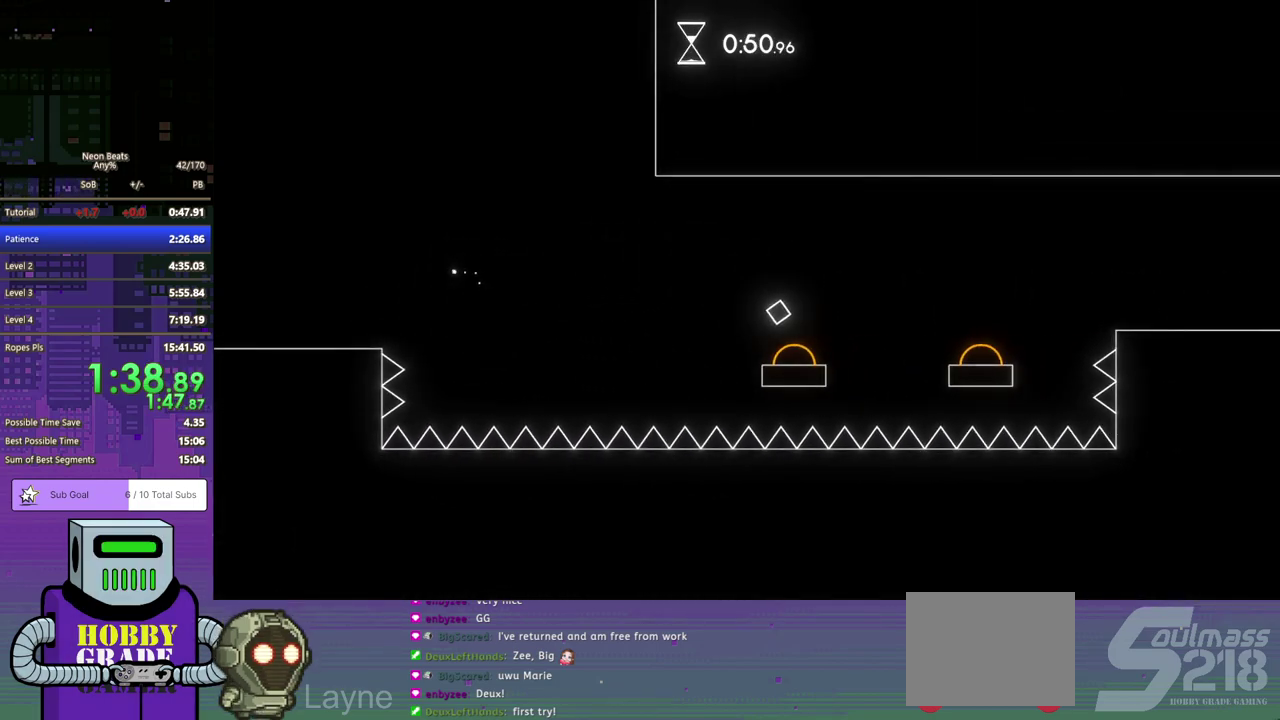
{"buttons": ["DPAD_RIGHT"], "left_stick": "center", "events": [[67, "DPAD_DOWN", "up"]]}
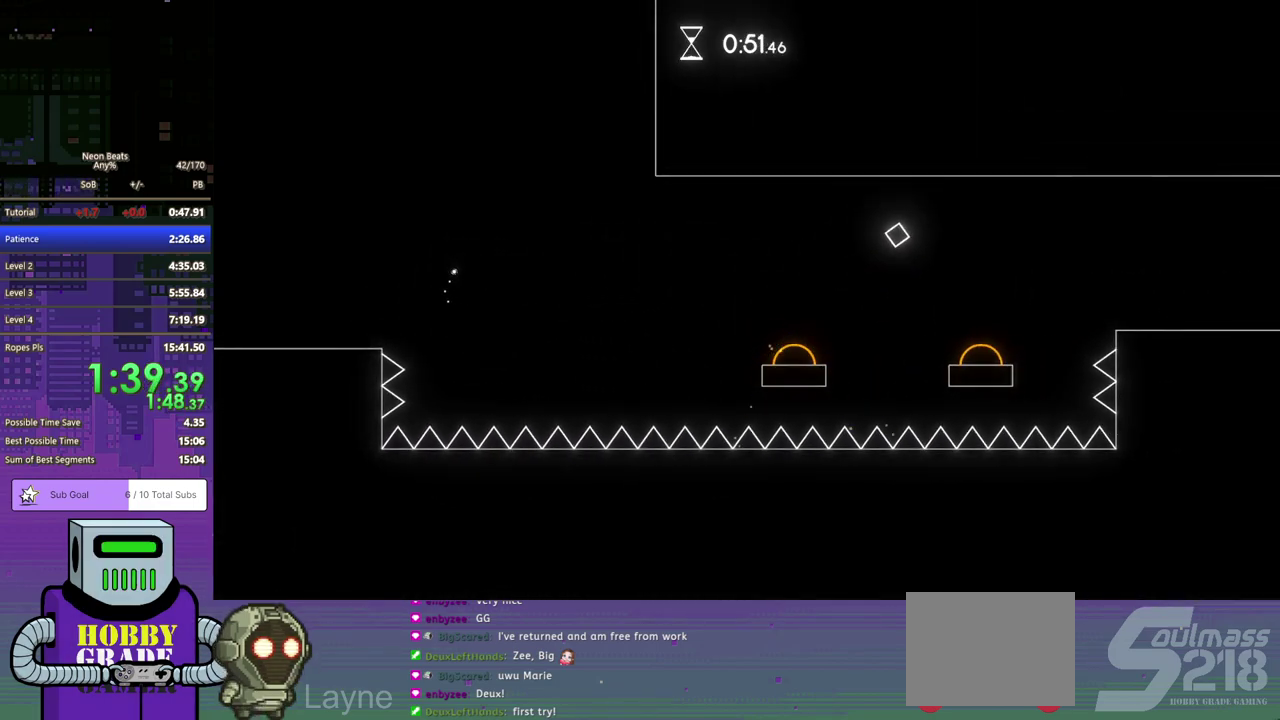
{"buttons": ["DPAD_RIGHT"], "left_stick": "center", "events": []}
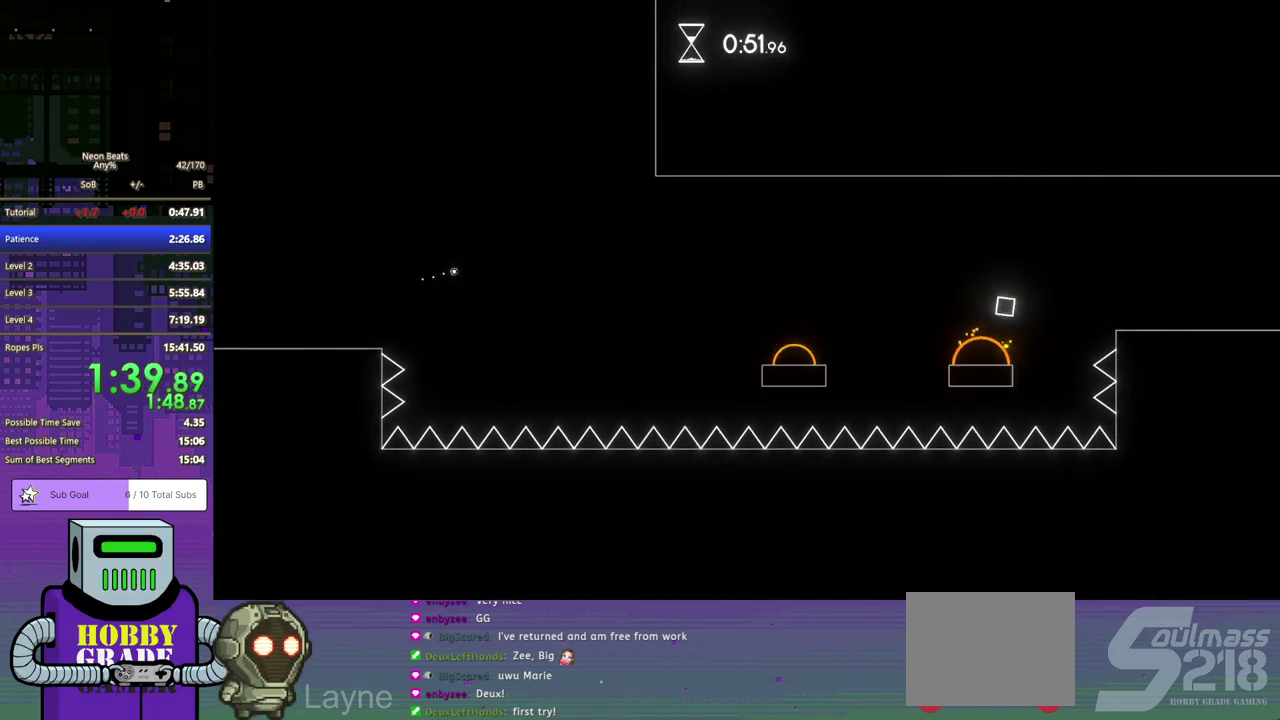
{"buttons": ["DPAD_RIGHT"], "left_stick": "center", "events": []}
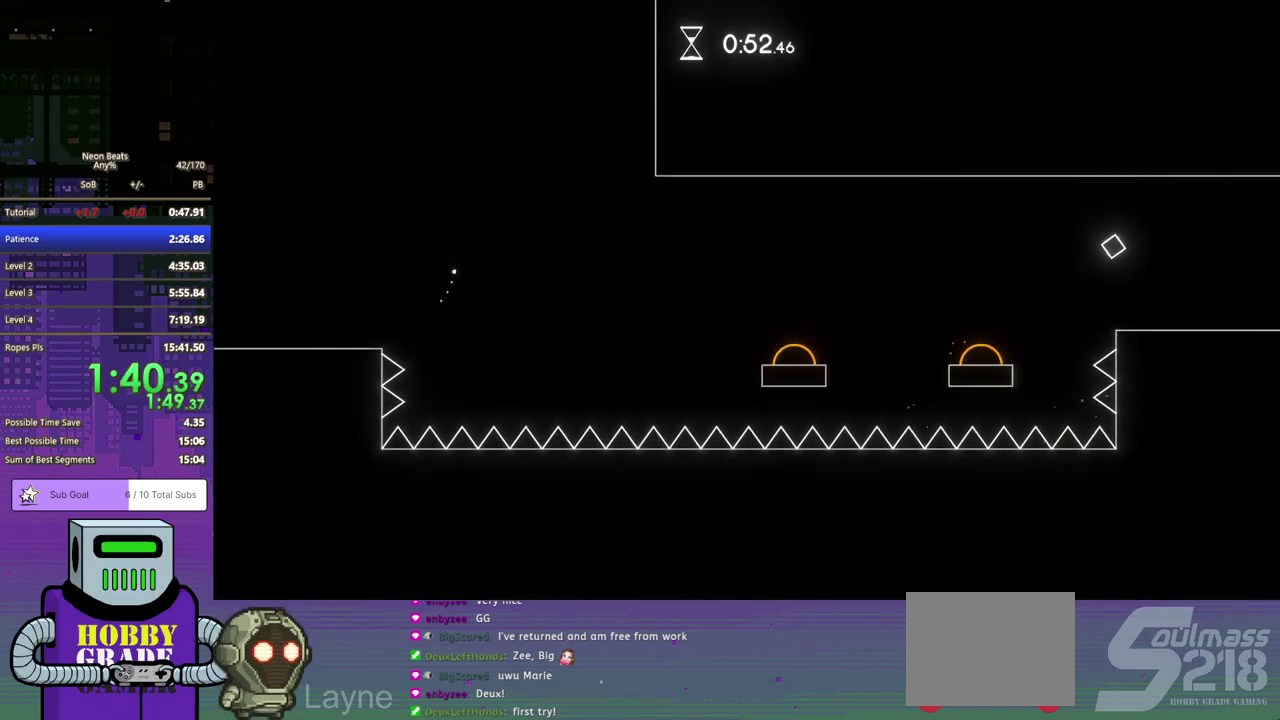
{"buttons": ["DPAD_RIGHT"], "left_stick": "center", "events": []}
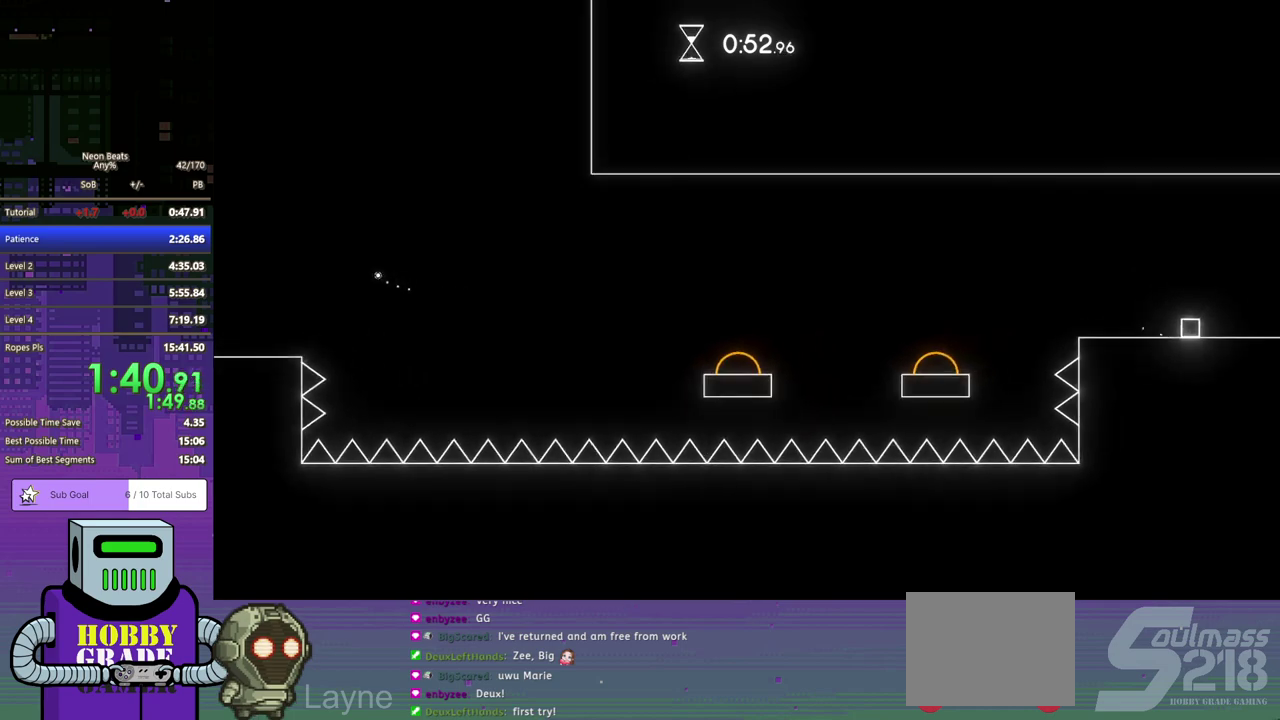
{"buttons": ["DPAD_RIGHT"], "left_stick": "center", "events": []}
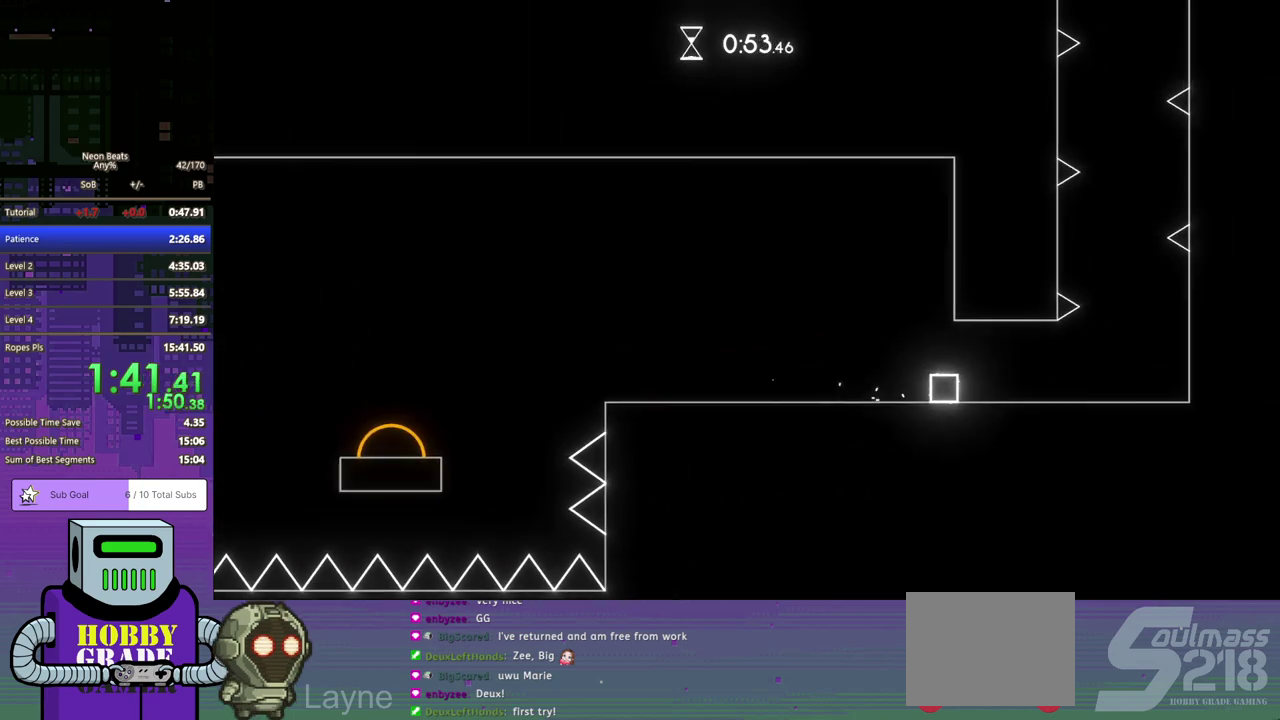
{"buttons": ["DPAD_RIGHT"], "left_stick": "center", "events": []}
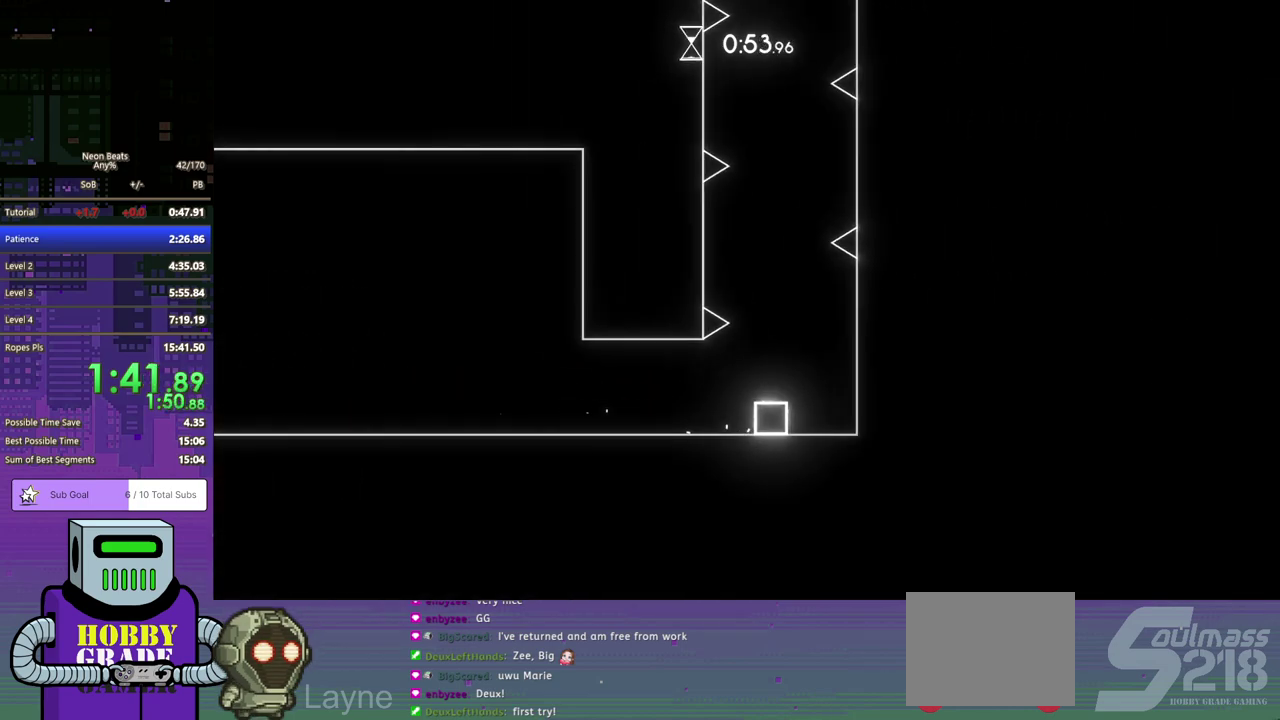
{"buttons": [], "left_stick": "center", "events": [[100, "CROSS", "down"], [200, "CROSS", "up"], [217, "DPAD_RIGHT", "up"], [250, "CROSS", "down"], [333, "CROSS", "up"], [400, "CROSS", "down"], [483, "CROSS", "up"]]}
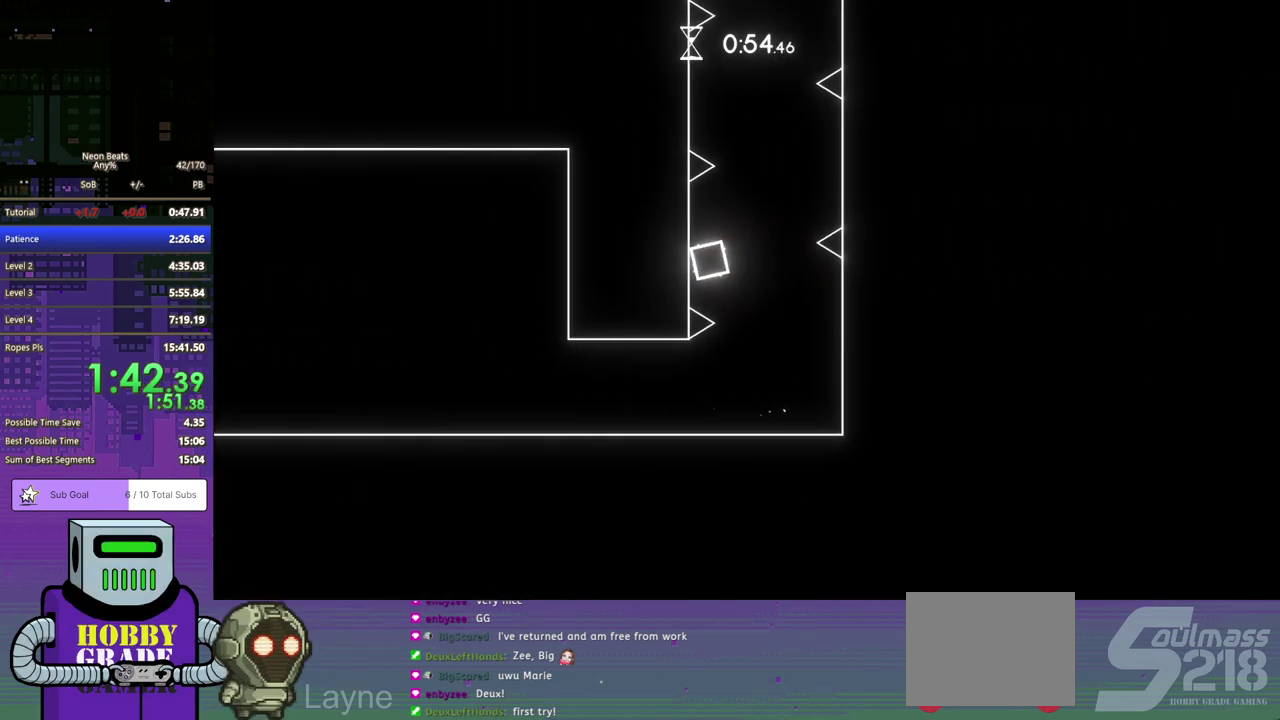
{"buttons": ["CROSS"], "left_stick": "center", "events": [[50, "CROSS", "down"], [150, "CROSS", "up"], [217, "CROSS", "down"], [300, "CROSS", "up"], [367, "CROSS", "down"], [450, "CROSS", "up"], [500, "CROSS", "down"]]}
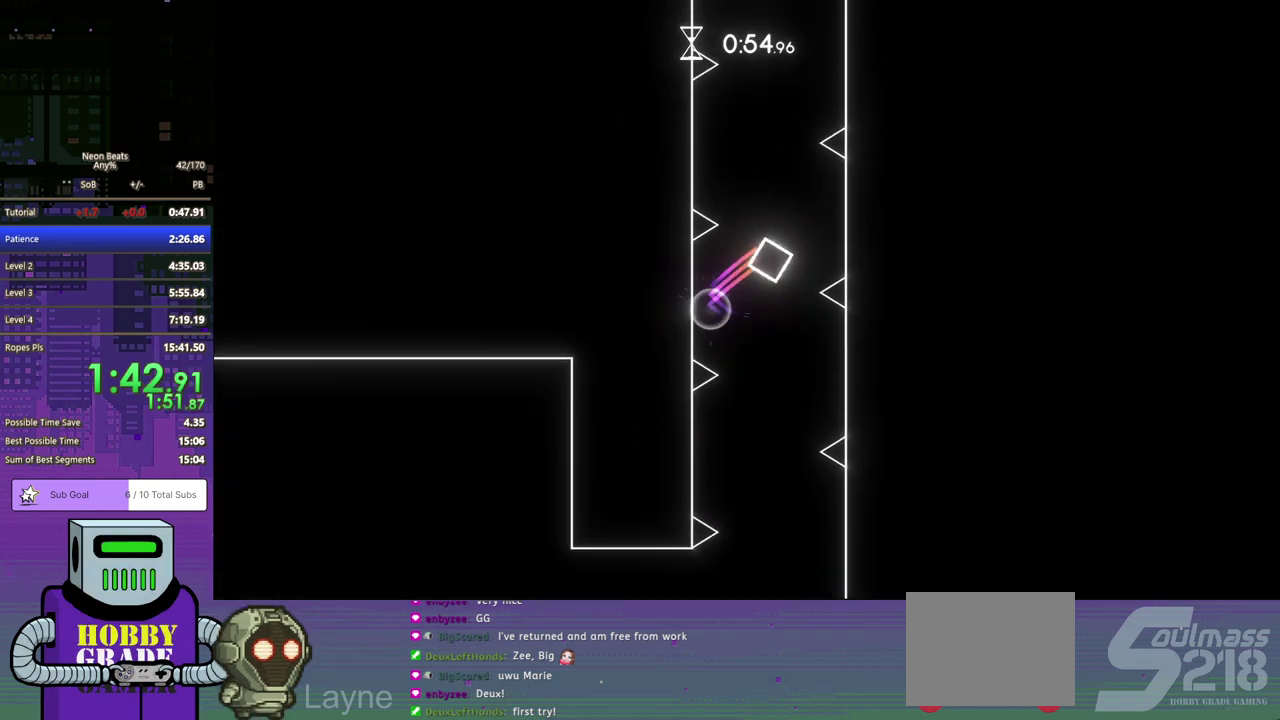
{"buttons": ["CROSS"], "left_stick": "center", "events": [[100, "CROSS", "up"], [167, "CROSS", "down"], [267, "CROSS", "up"], [317, "CROSS", "down"], [450, "CROSS", "up"], [500, "CROSS", "down"]]}
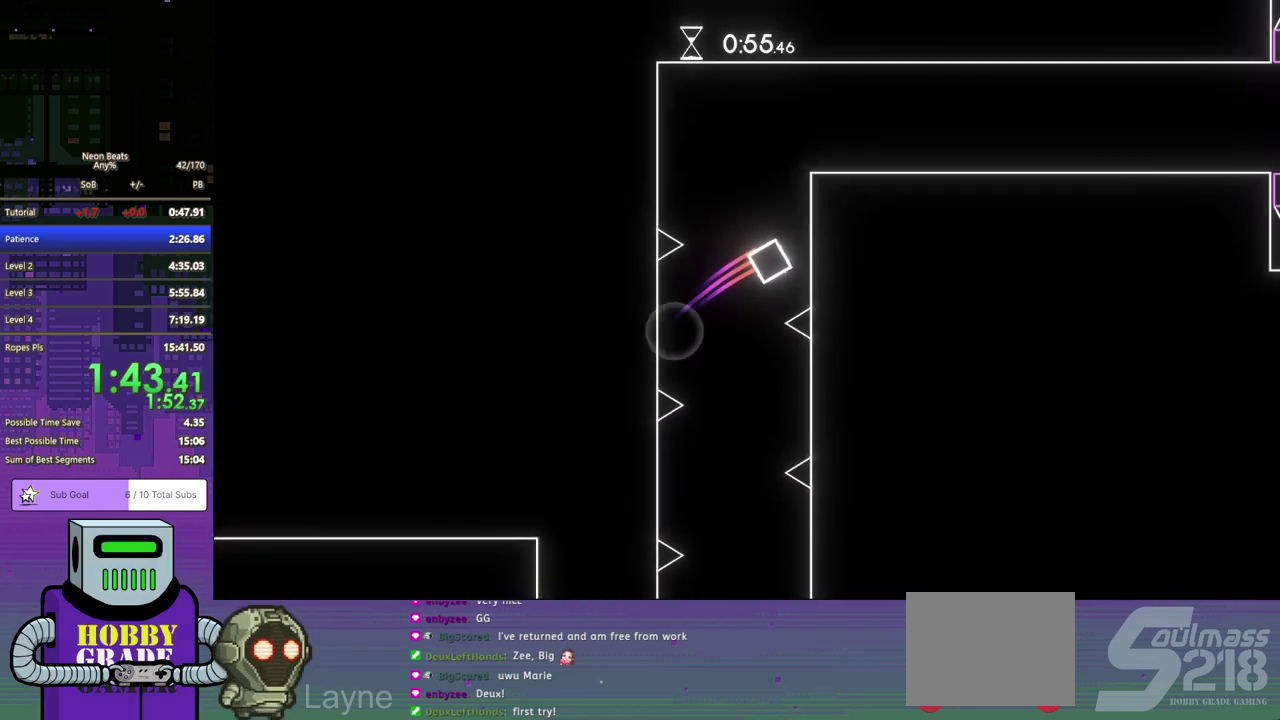
{"buttons": ["DPAD_RIGHT"], "left_stick": "center", "events": [[117, "CROSS", "up"], [167, "CROSS", "down"], [250, "CROSS", "up"], [267, "DPAD_RIGHT", "down"], [317, "CROSS", "down"], [467, "CROSS", "up"]]}
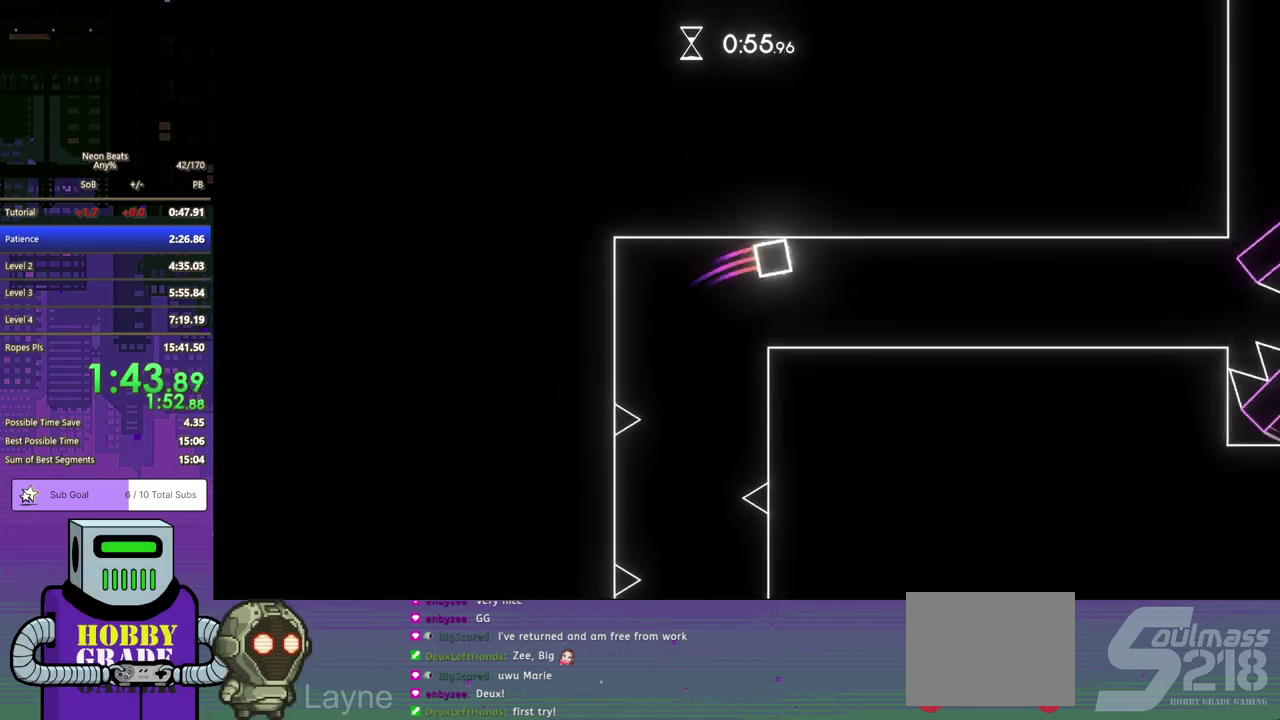
{"buttons": ["DPAD_RIGHT"], "left_stick": "center", "events": [[167, "DPAD_DOWN", "down"], [283, "DPAD_DOWN", "up"], [367, "DPAD_DOWN", "down"], [433, "DPAD_DOWN", "up"]]}
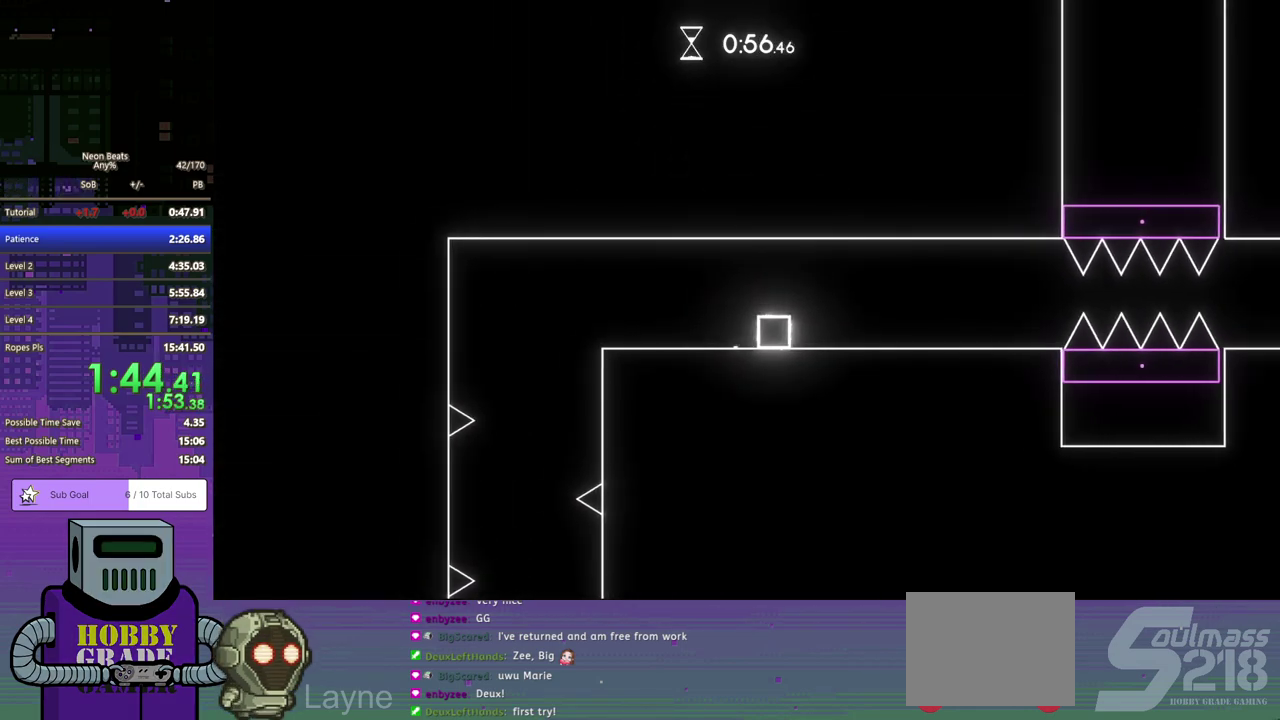
{"buttons": ["DPAD_DOWN", "DPAD_RIGHT"], "left_stick": "center", "events": [[50, "DPAD_DOWN", "down"]]}
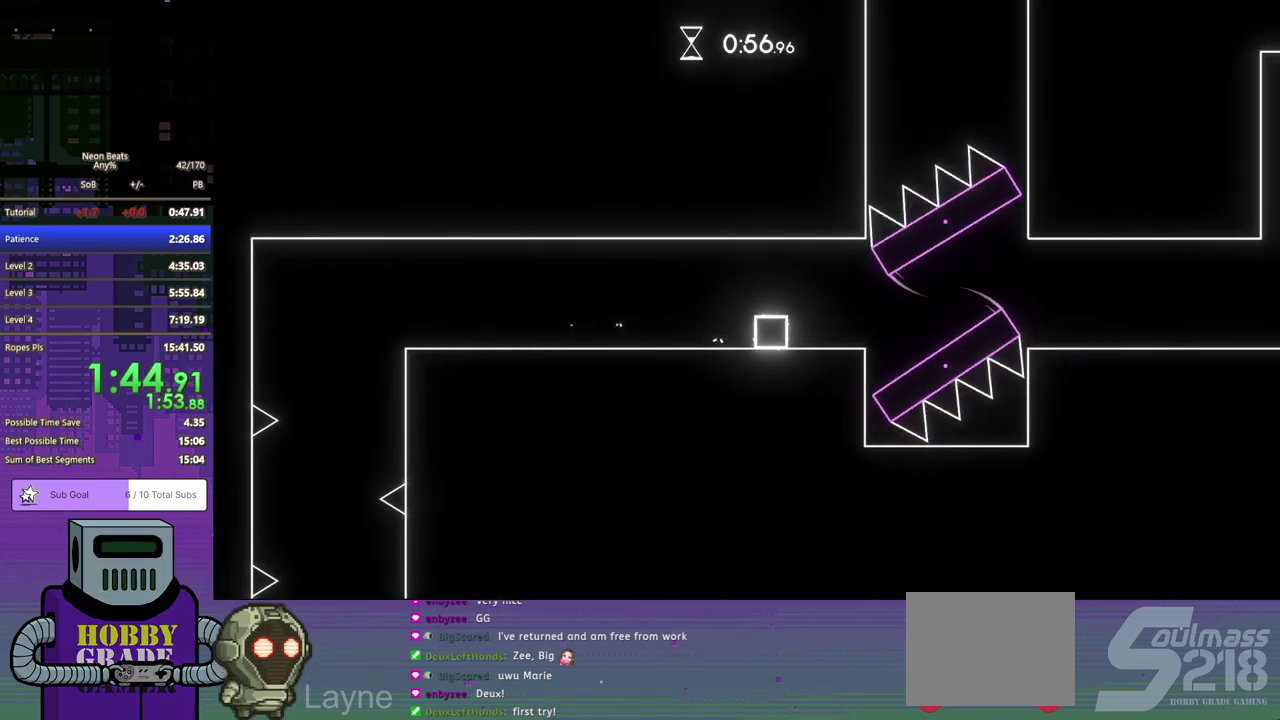
{"buttons": ["CROSS", "DPAD_DOWN", "DPAD_RIGHT"], "left_stick": "center", "events": [[50, "DPAD_DOWN", "up"], [500, "CROSS", "down"], [500, "DPAD_DOWN", "down"]]}
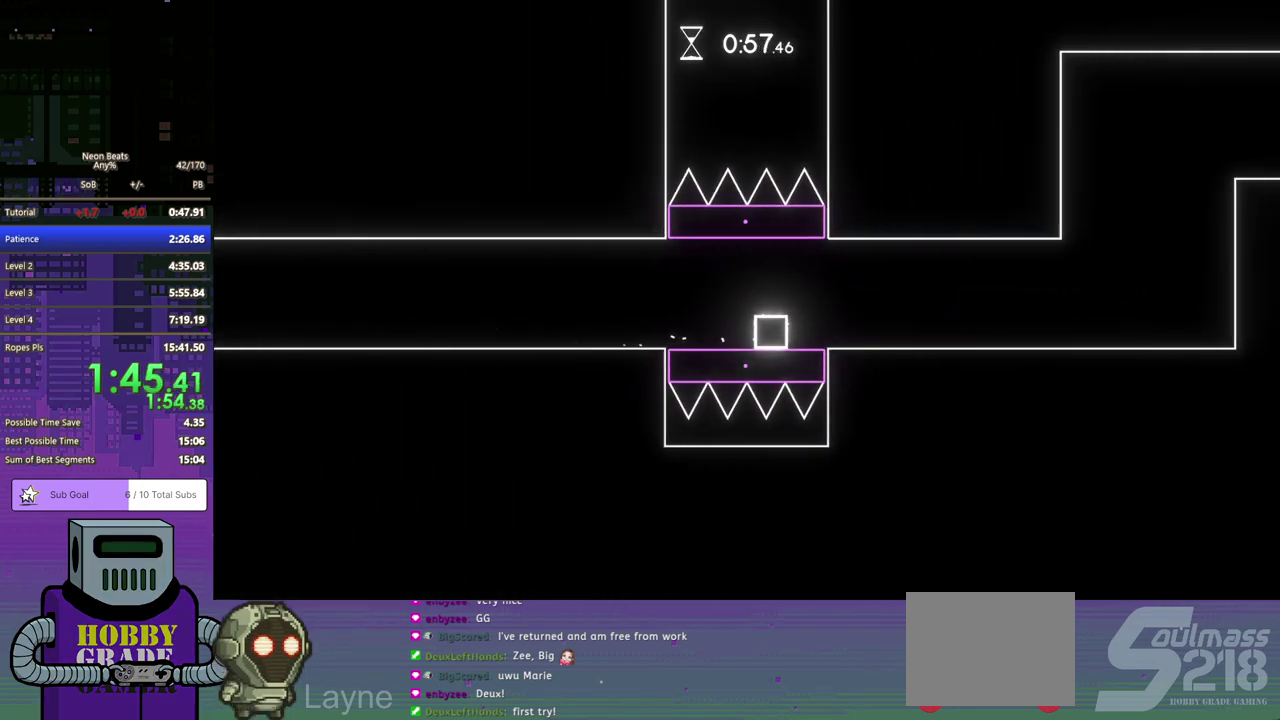
{"buttons": ["DPAD_RIGHT"], "left_stick": "center", "events": [[50, "CROSS", "up"], [100, "DPAD_DOWN", "up"], [150, "DPAD_DOWN", "down"], [233, "DPAD_DOWN", "up"]]}
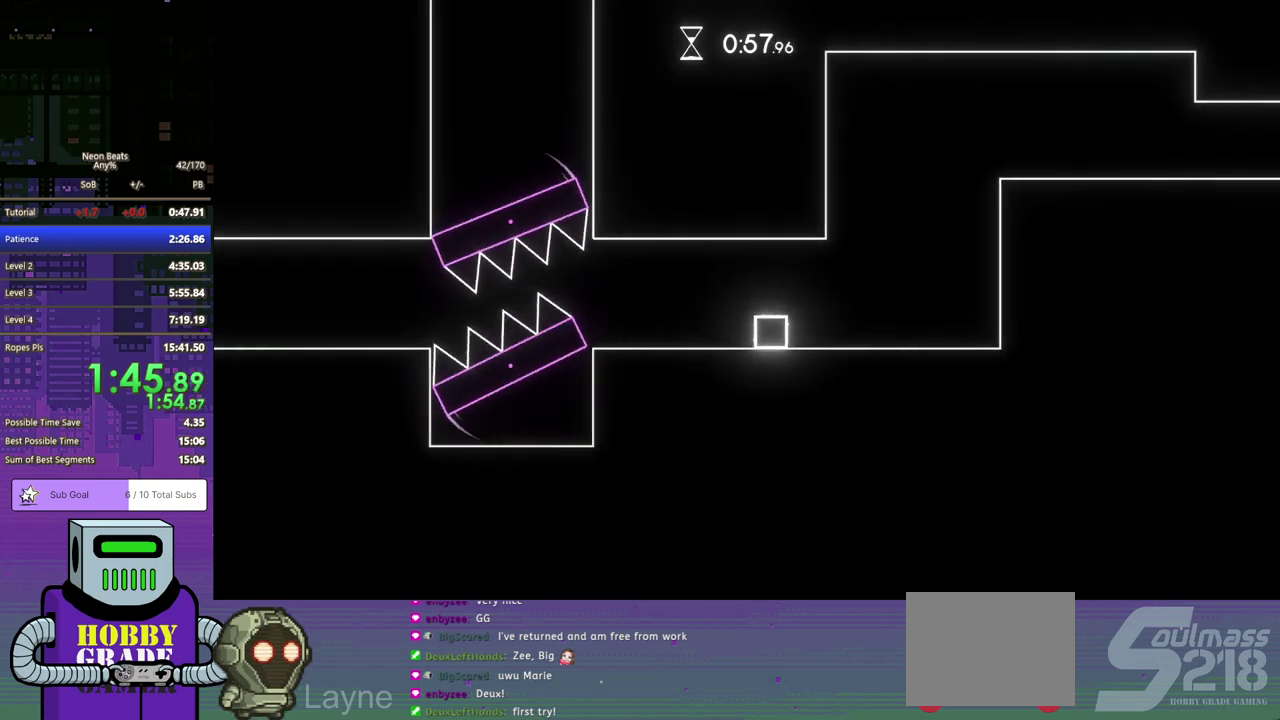
{"buttons": ["DPAD_LEFT"], "left_stick": "center", "events": [[133, "CROSS", "down"], [150, "DPAD_DOWN", "down"], [250, "DPAD_DOWN", "up"], [250, "DPAD_RIGHT", "up"], [267, "DPAD_LEFT", "down"], [300, "CROSS", "up"], [367, "CROSS", "down"], [483, "CROSS", "up"]]}
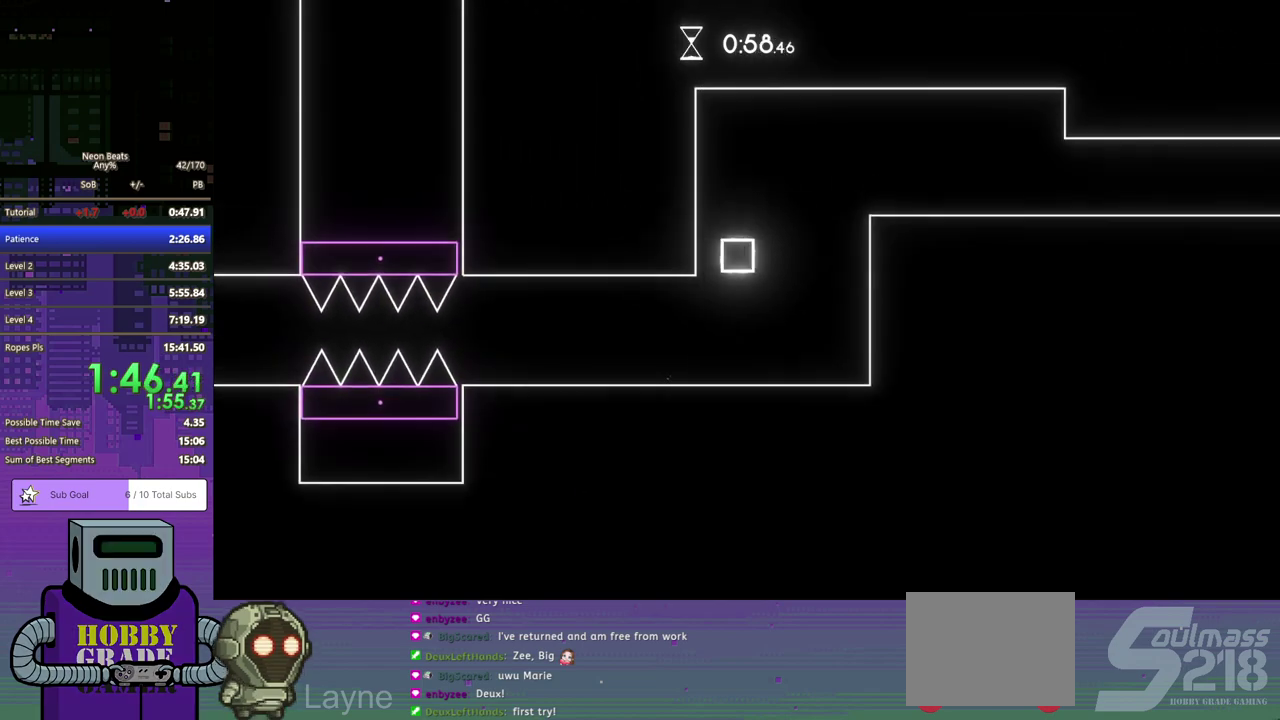
{"buttons": ["DPAD_DOWN", "DPAD_RIGHT"], "left_stick": "center", "events": [[33, "DPAD_LEFT", "up"], [83, "DPAD_RIGHT", "down"], [133, "CROSS", "down"], [133, "DPAD_DOWN", "down"], [317, "CROSS", "up"]]}
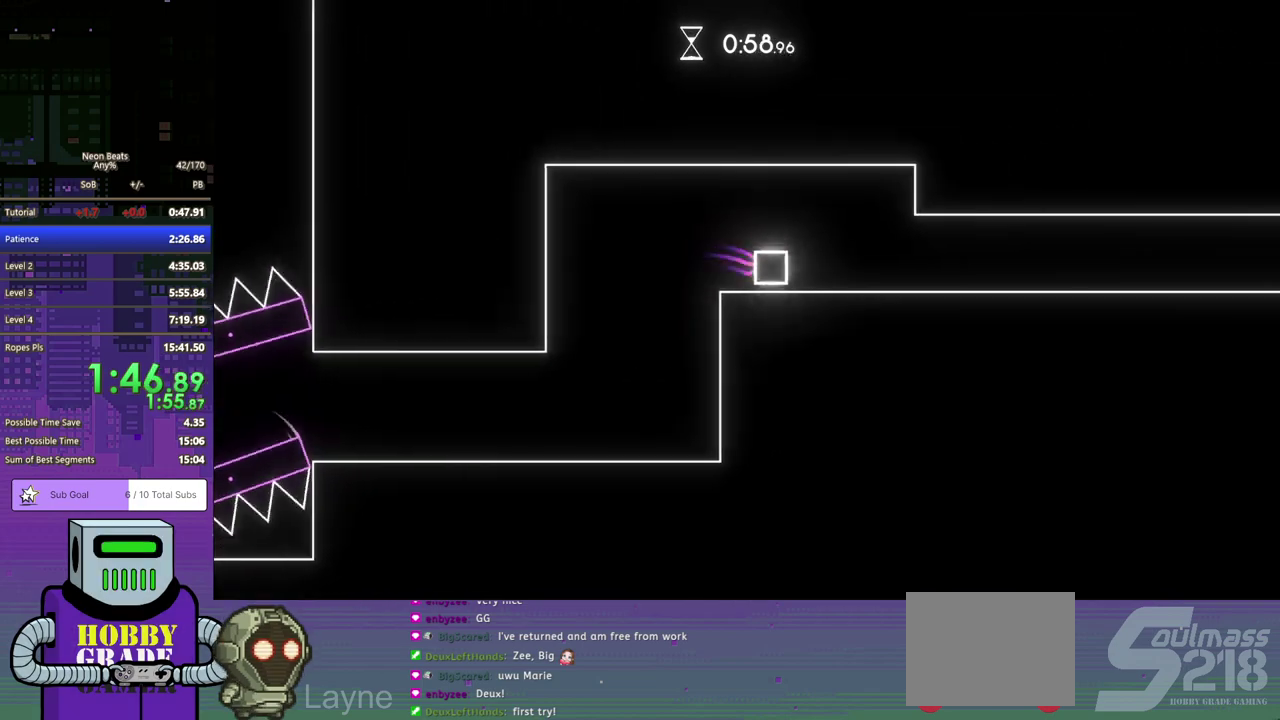
{"buttons": ["DPAD_RIGHT"], "left_stick": "center", "events": [[50, "DPAD_DOWN", "up"]]}
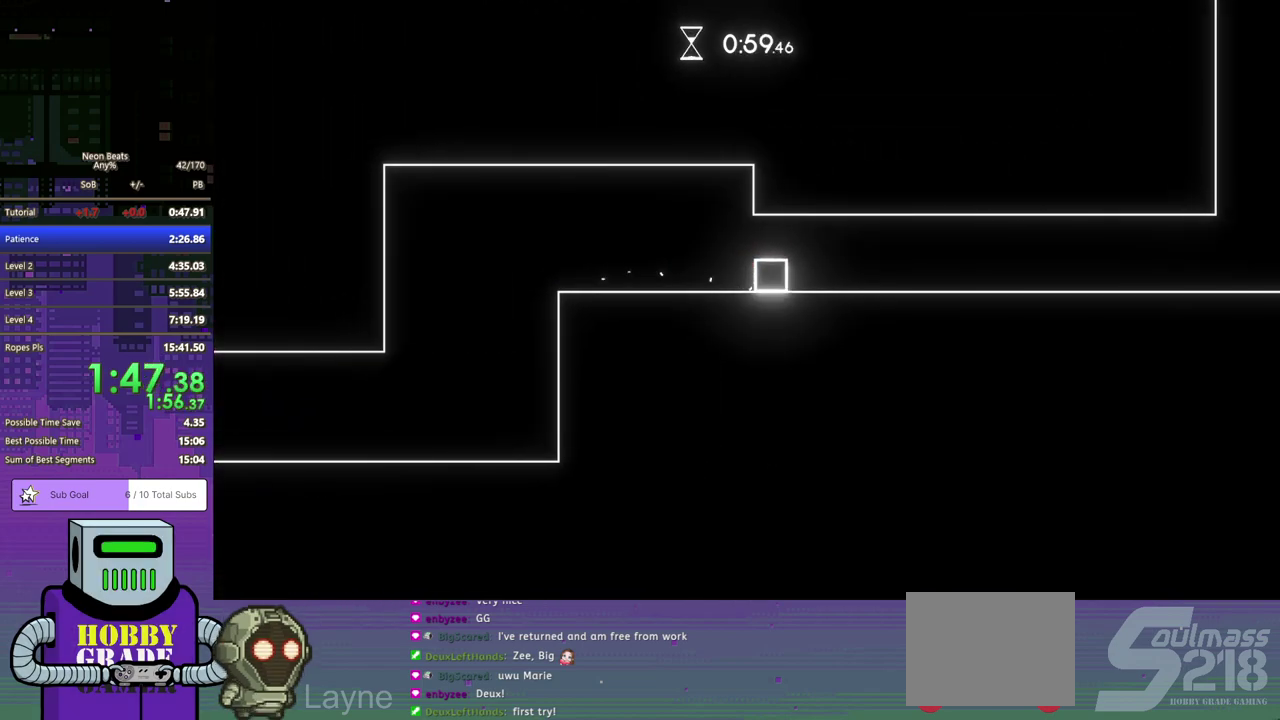
{"buttons": ["DPAD_RIGHT"], "left_stick": "center", "events": []}
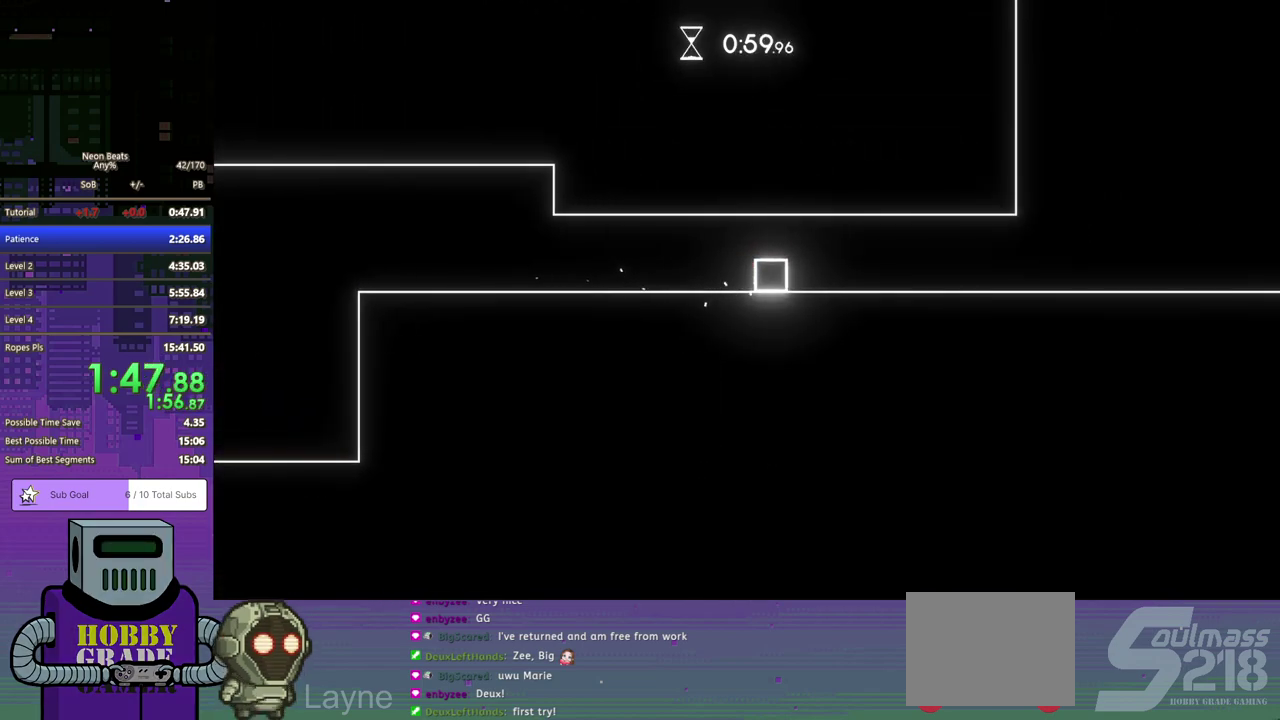
{"buttons": ["DPAD_RIGHT"], "left_stick": "center", "events": []}
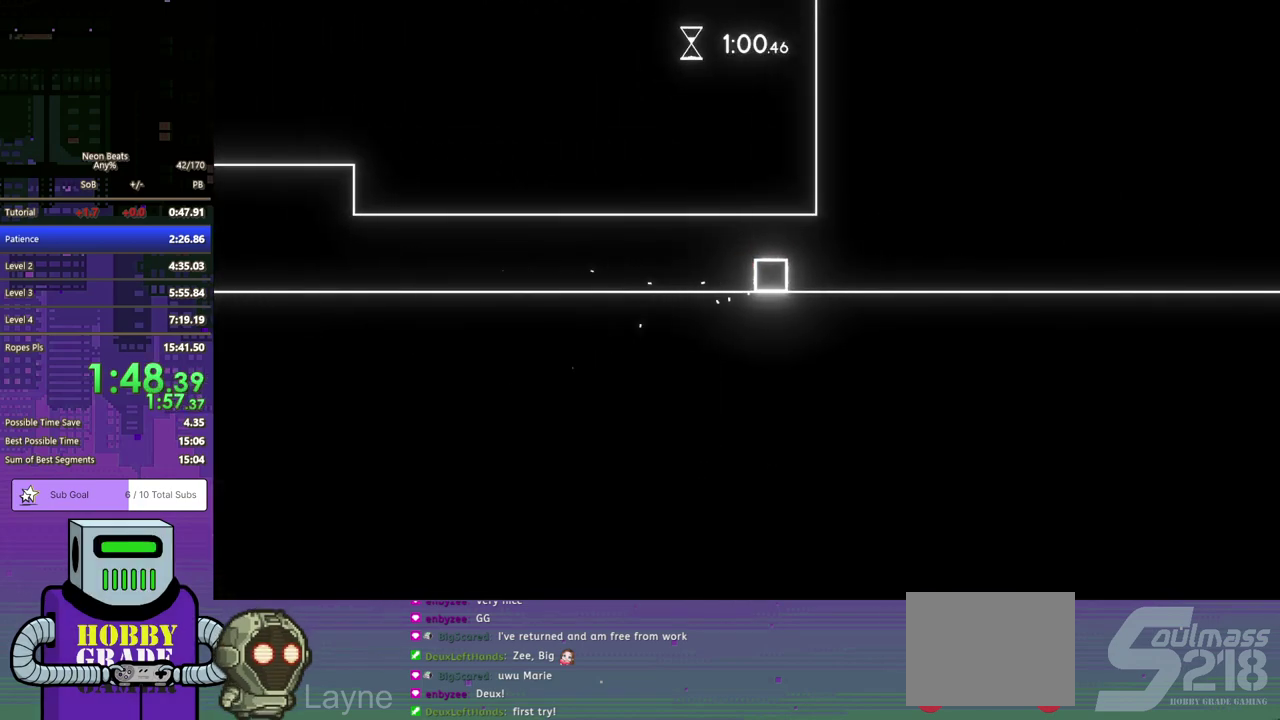
{"buttons": ["CROSS", "DPAD_DOWN", "DPAD_RIGHT"], "left_stick": "center", "events": [[133, "DPAD_DOWN", "down"], [167, "CROSS", "down"], [167, "DPAD_LEFT", "down"], [167, "DPAD_RIGHT", "up"], [250, "CROSS", "up"], [317, "CROSS", "down"], [367, "DPAD_DOWN", "up"], [417, "CROSS", "up"], [450, "DPAD_LEFT", "up"], [467, "DPAD_DOWN", "down"], [483, "CROSS", "down"], [483, "DPAD_RIGHT", "down"]]}
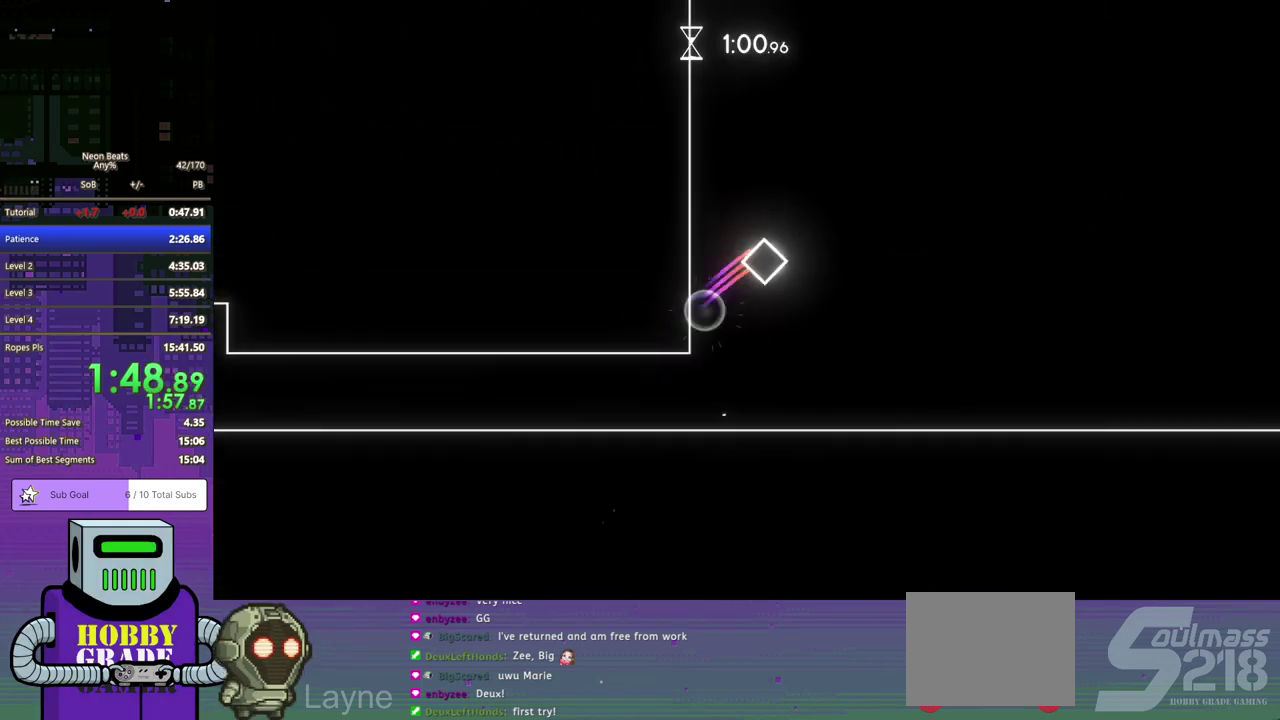
{"buttons": ["CROSS", "DPAD_DOWN", "DPAD_RIGHT"], "left_stick": "center", "events": []}
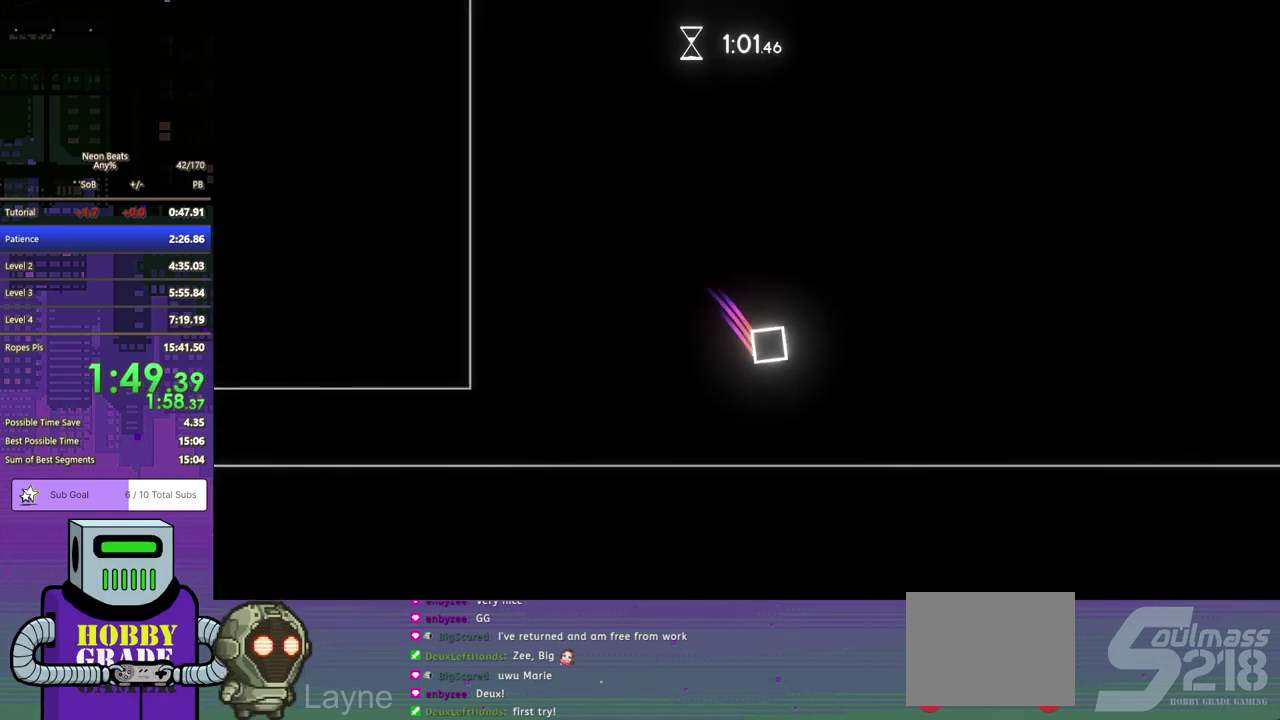
{"buttons": ["DPAD_DOWN", "DPAD_RIGHT"], "left_stick": "center", "events": [[150, "CROSS", "up"]]}
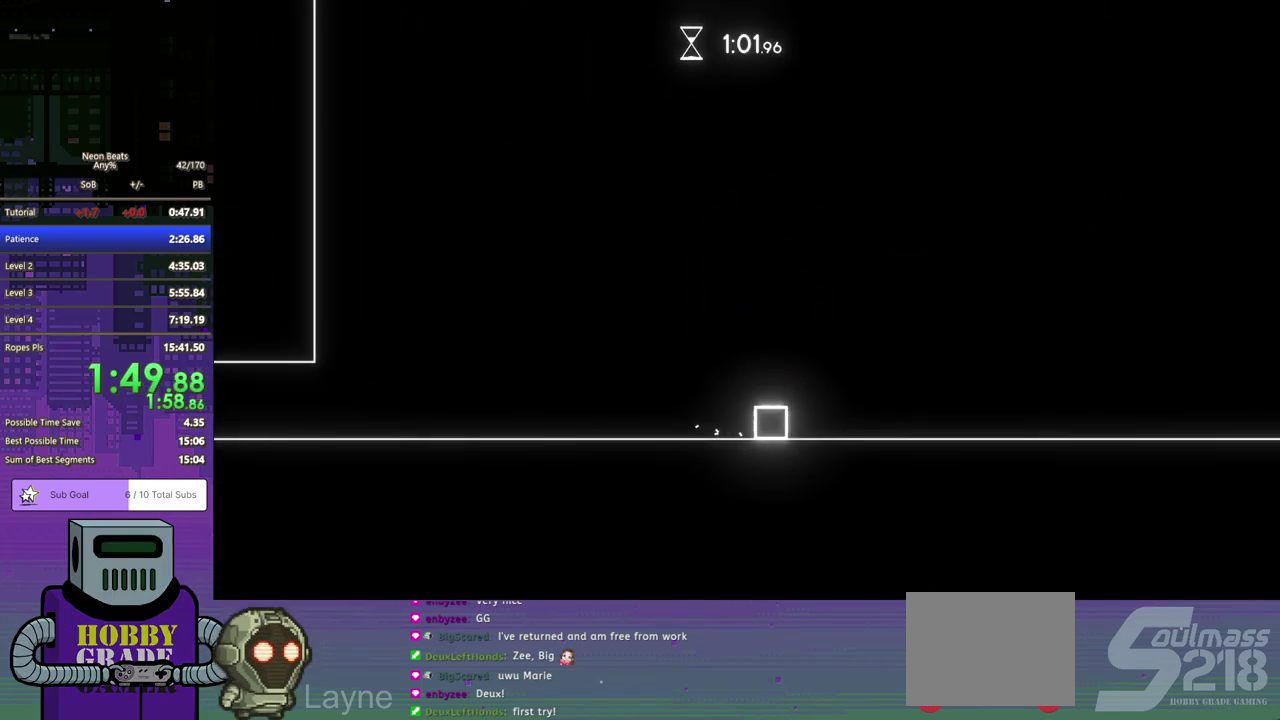
{"buttons": ["DPAD_DOWN", "DPAD_RIGHT"], "left_stick": "center", "events": []}
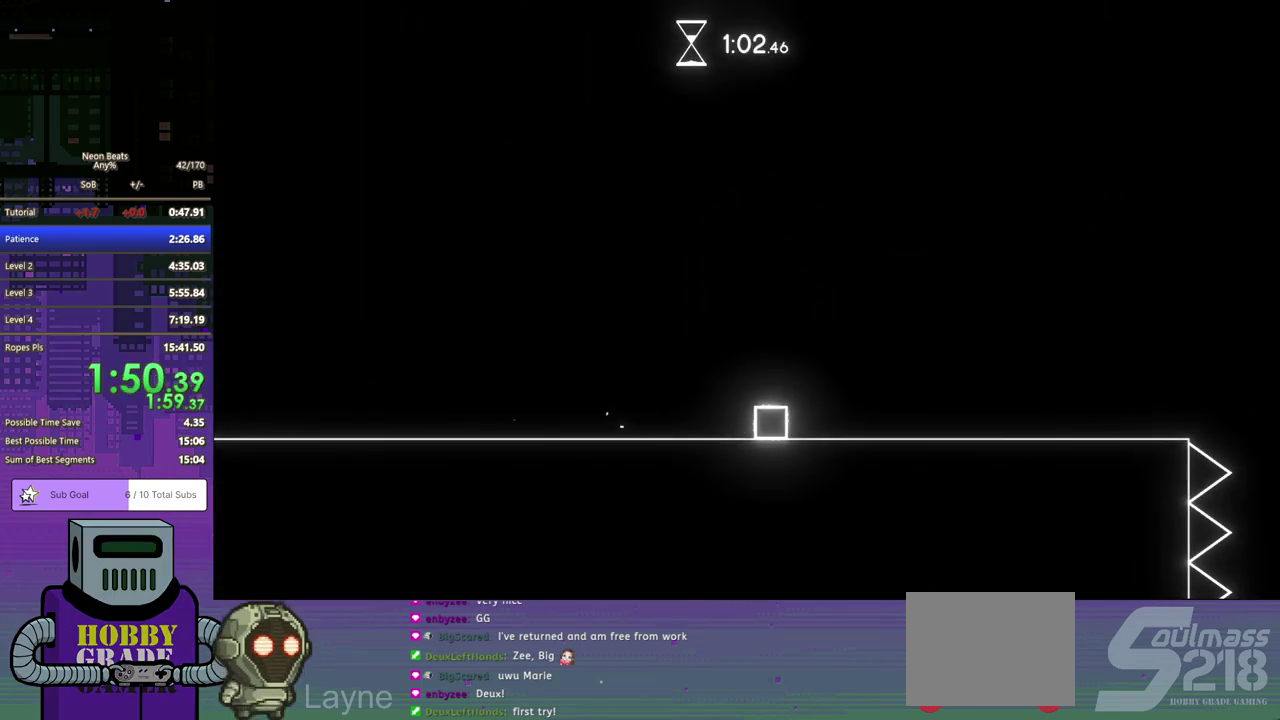
{"buttons": ["DPAD_DOWN", "DPAD_RIGHT"], "left_stick": "center", "events": []}